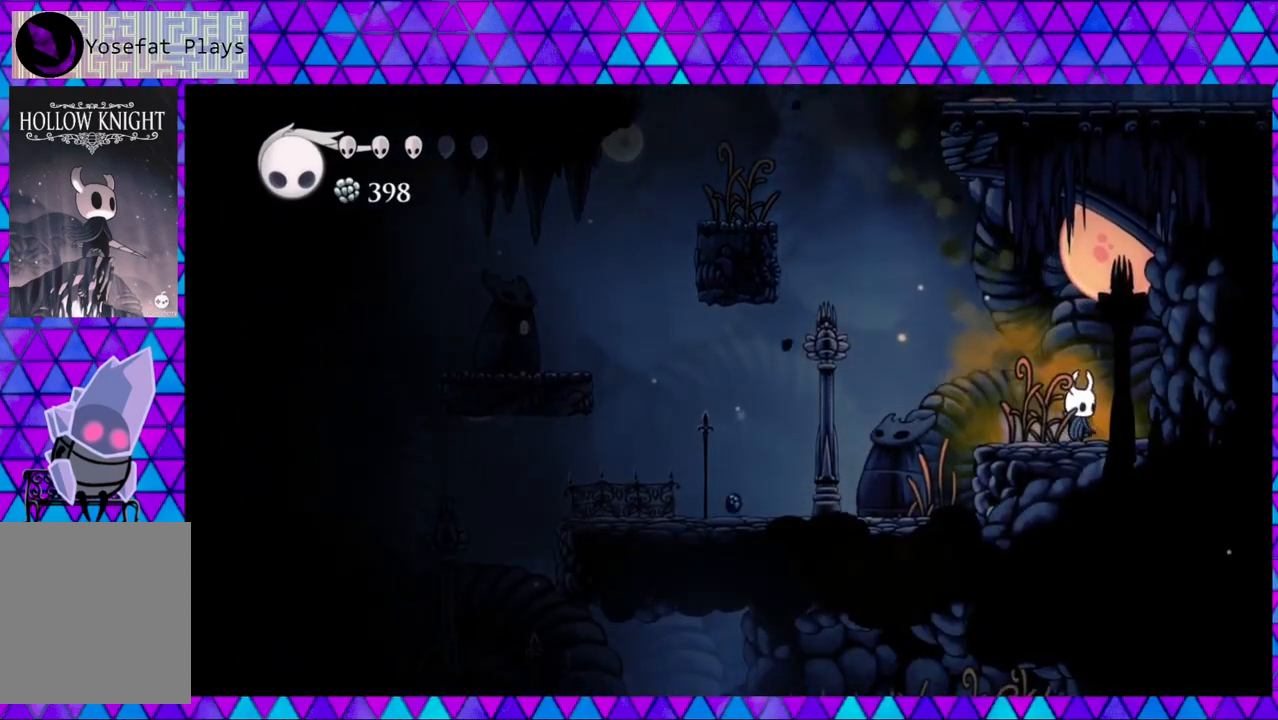
Gameplay with a controller (Nintendo layout); each line is a JSON object with the inputs held at the frame after it. "events" lists button and stick changes between this image and that frame as [ms after this image, input, new state], when the widget could be followed in between. Not read: L3 R3.
{"buttons": ["B", "DPAD_LEFT"], "left_stick": "center", "right_stick": "center", "events": [[133, "DPAD_LEFT", "down"], [467, "B", "down"]]}
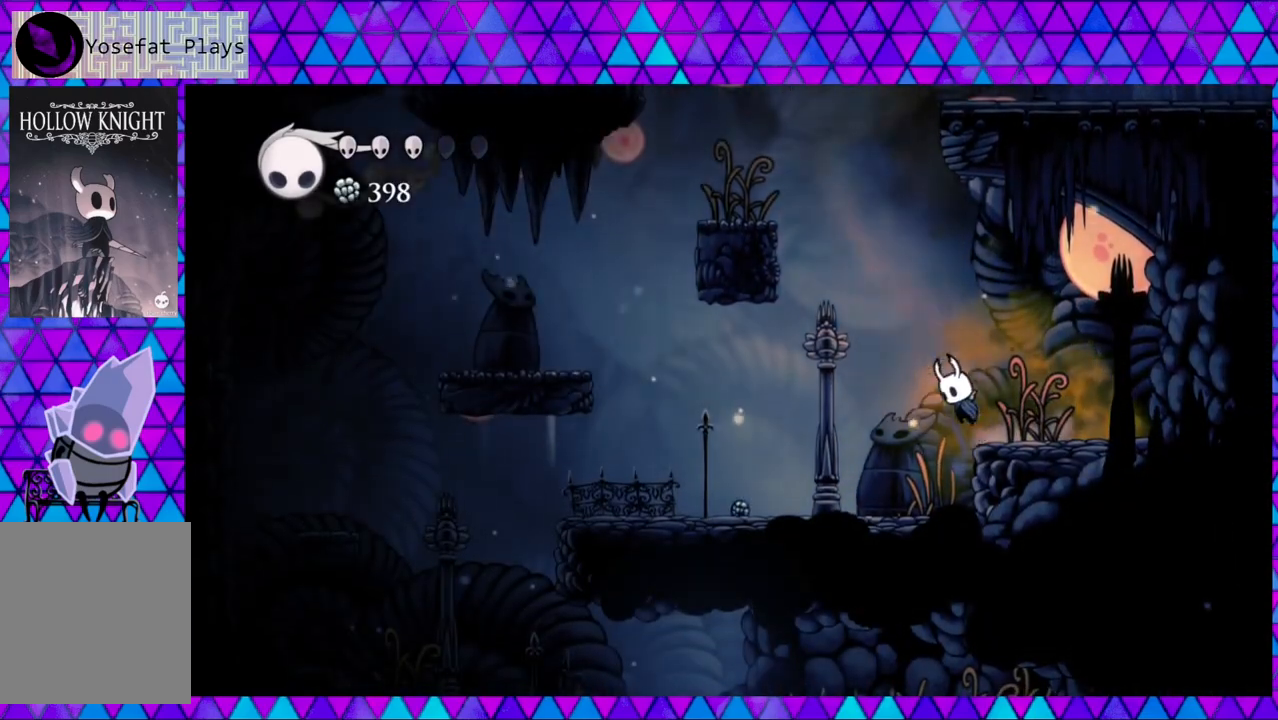
{"buttons": ["B", "Y", "DPAD_UP"], "left_stick": "center", "right_stick": "center", "events": [[317, "DPAD_UP", "down"], [400, "DPAD_LEFT", "up"], [400, "Y", "down"]]}
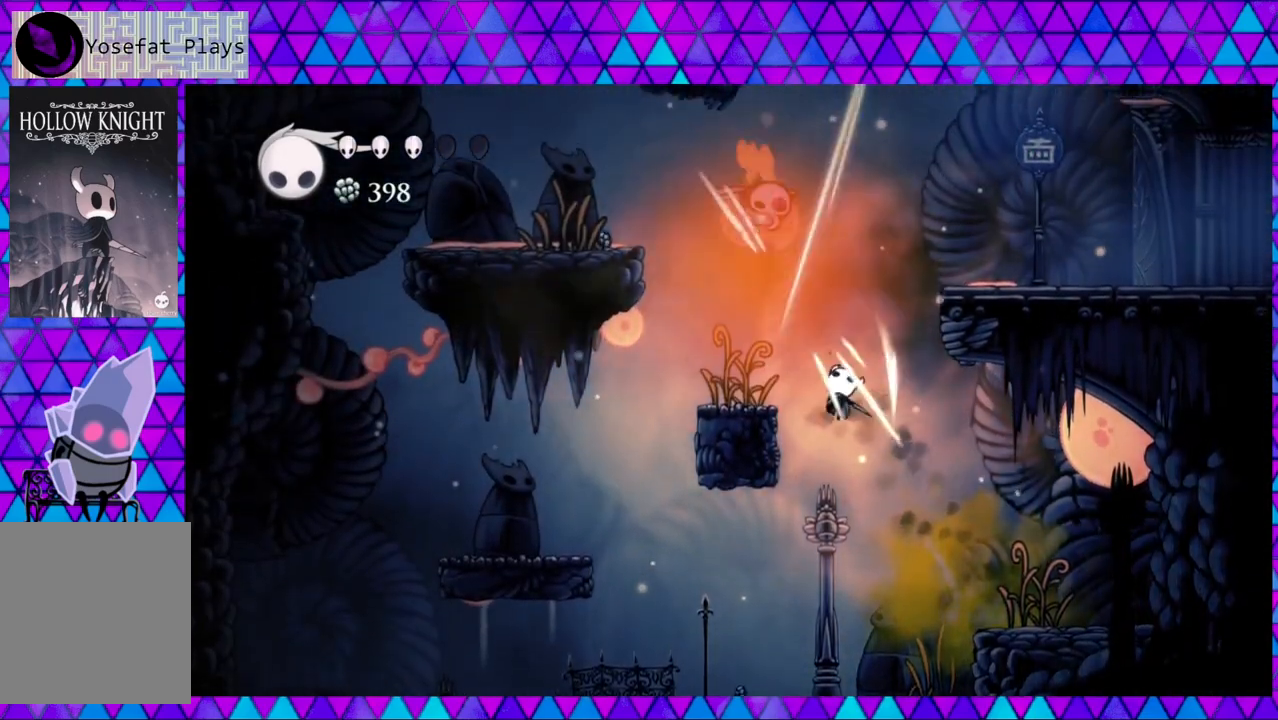
{"buttons": ["DPAD_LEFT"], "left_stick": "center", "right_stick": "center", "events": [[150, "DPAD_UP", "up"], [167, "Y", "up"], [200, "B", "up"], [367, "DPAD_LEFT", "down"]]}
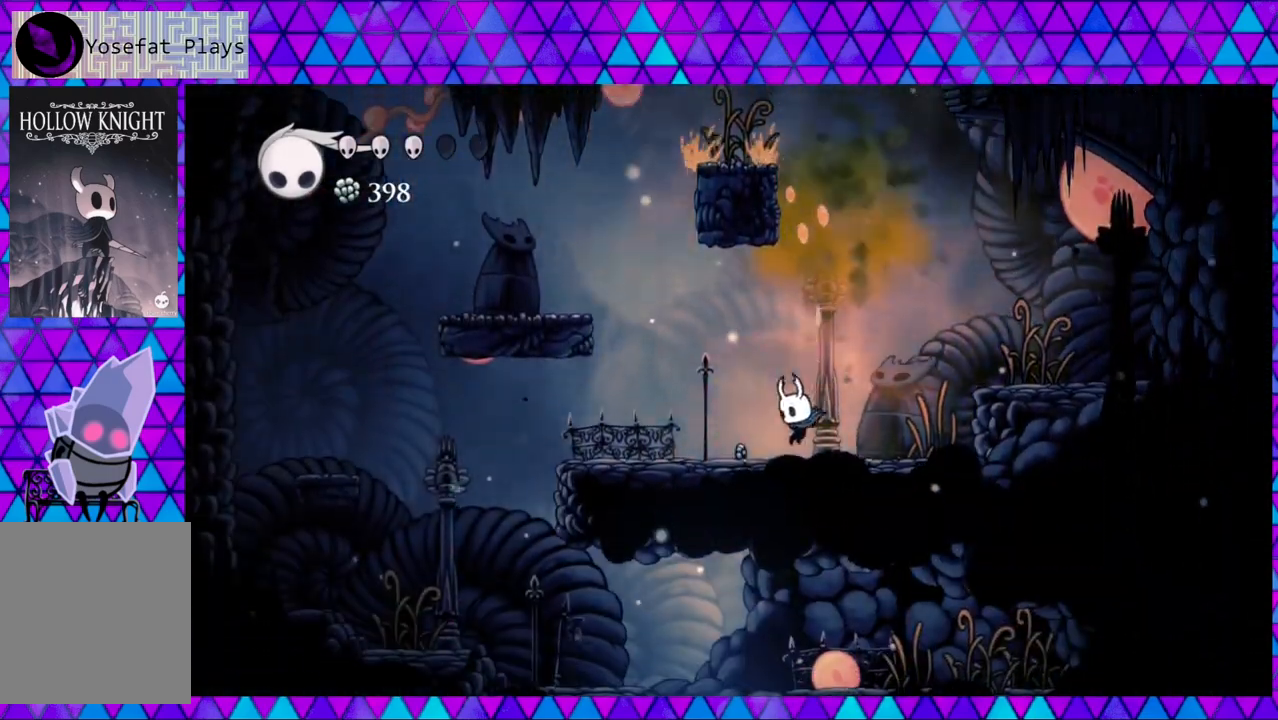
{"buttons": ["B", "DPAD_LEFT"], "left_stick": "center", "right_stick": "center", "events": [[267, "B", "down"]]}
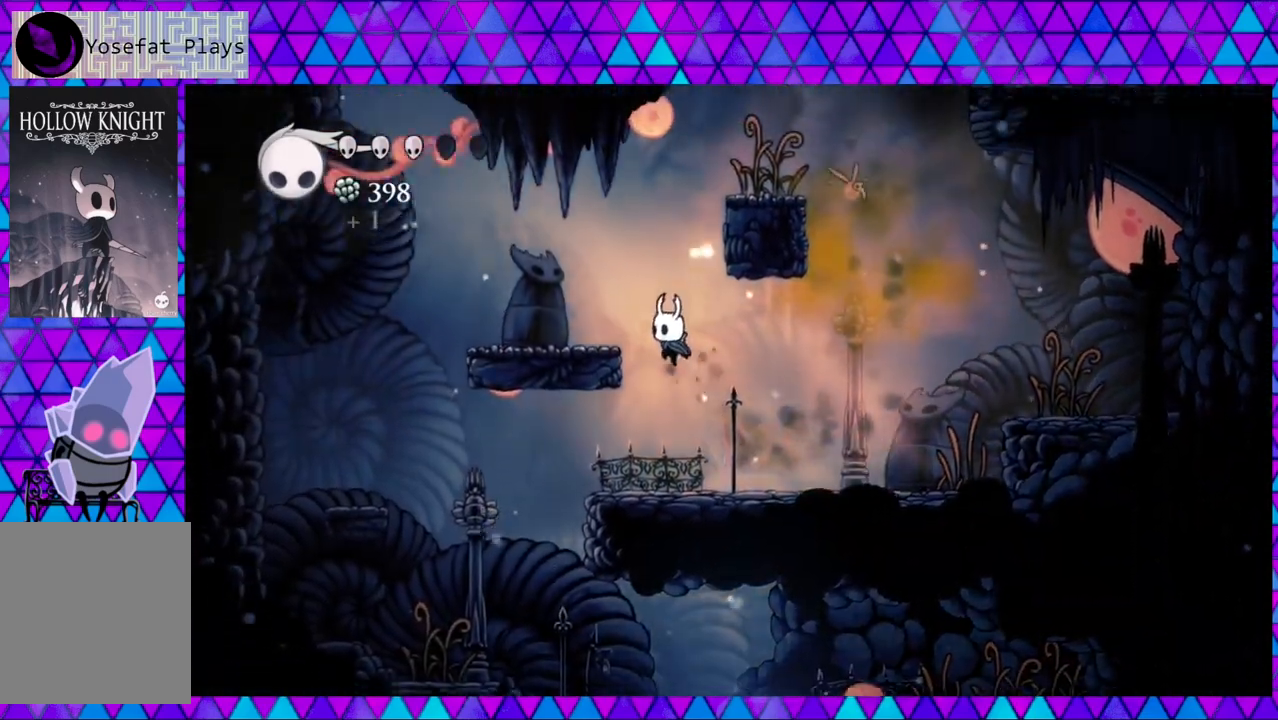
{"buttons": ["DPAD_LEFT"], "left_stick": "center", "right_stick": "center", "events": [[150, "B", "up"]]}
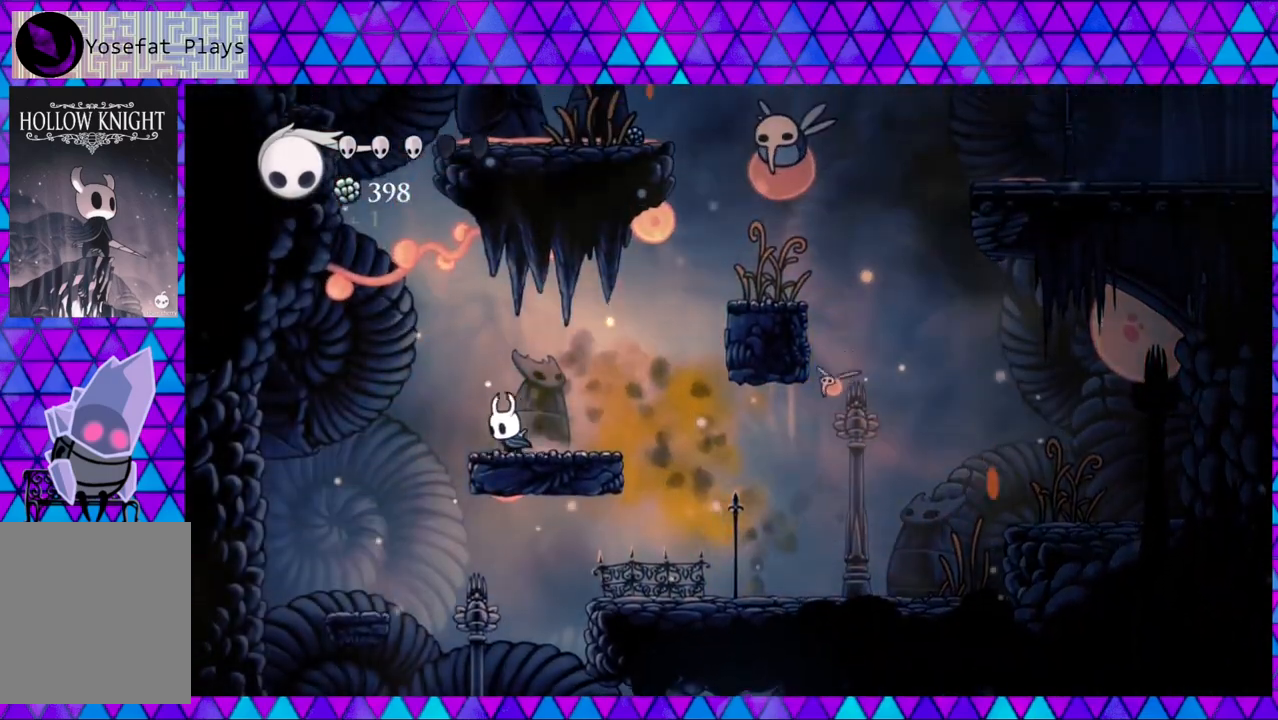
{"buttons": ["B", "Y"], "left_stick": "center", "right_stick": "center", "events": [[67, "DPAD_LEFT", "up"], [83, "B", "down"], [150, "DPAD_RIGHT", "down"], [400, "Y", "down"], [450, "DPAD_RIGHT", "up"]]}
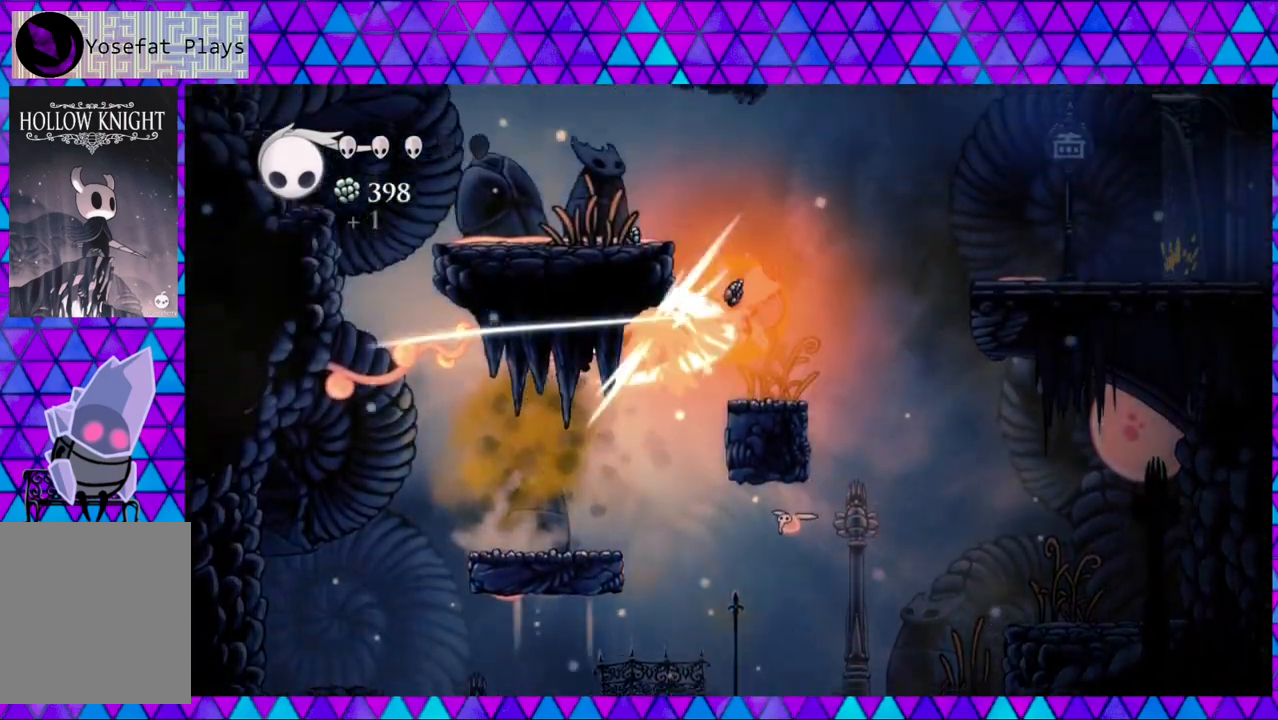
{"buttons": ["Y"], "left_stick": "center", "right_stick": "center", "events": [[100, "Y", "up"], [133, "B", "up"], [433, "Y", "down"]]}
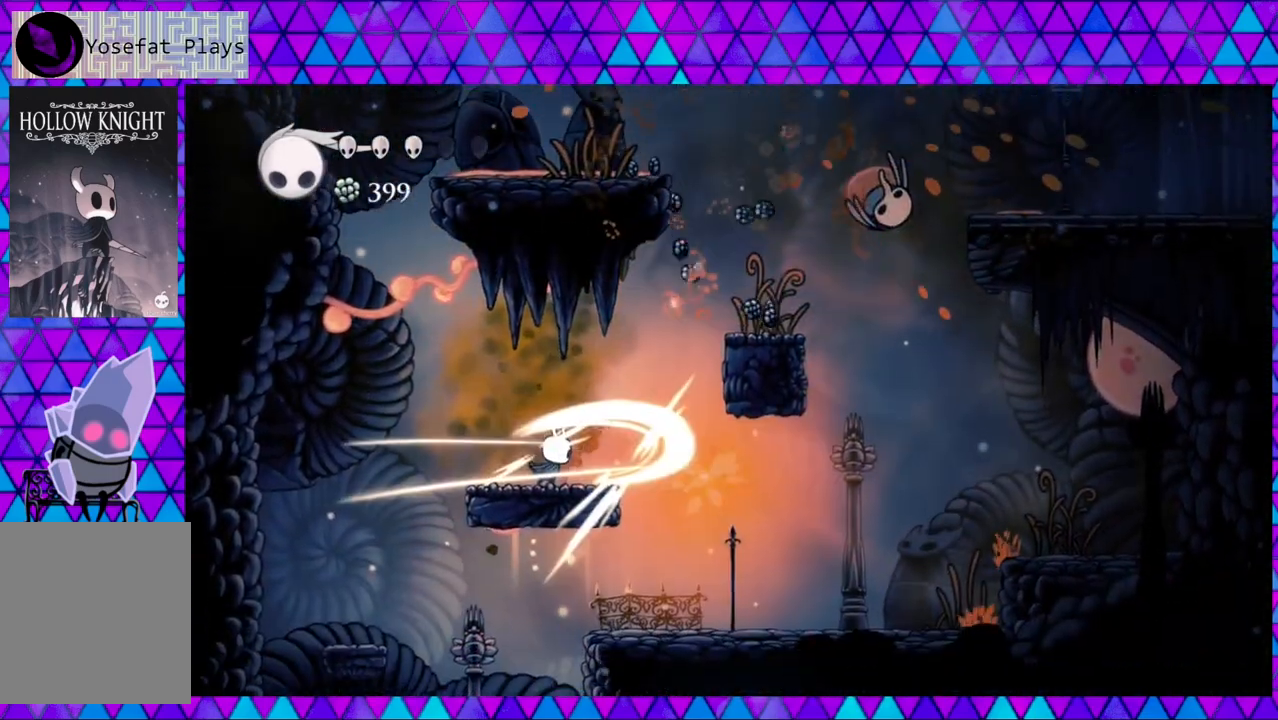
{"buttons": [], "left_stick": "center", "right_stick": "center", "events": [[133, "Y", "up"]]}
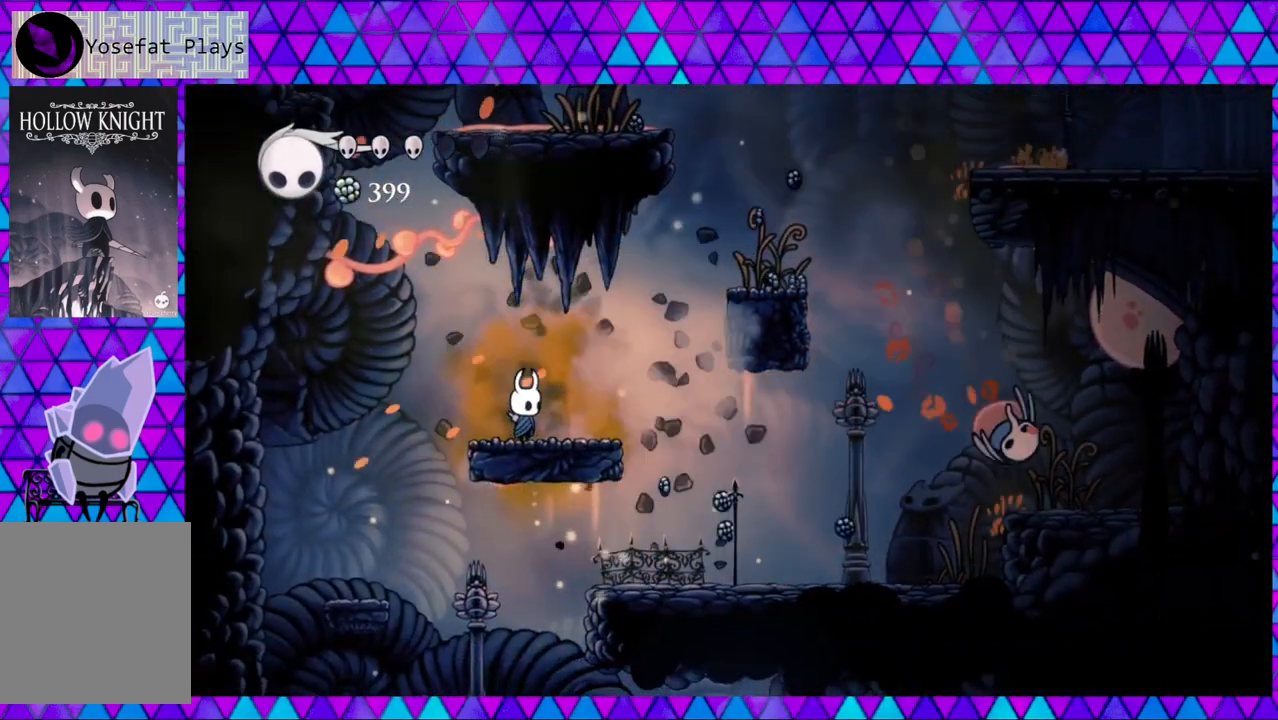
{"buttons": ["B", "DPAD_RIGHT"], "left_stick": "center", "right_stick": "center", "events": [[50, "DPAD_RIGHT", "down"], [133, "B", "down"]]}
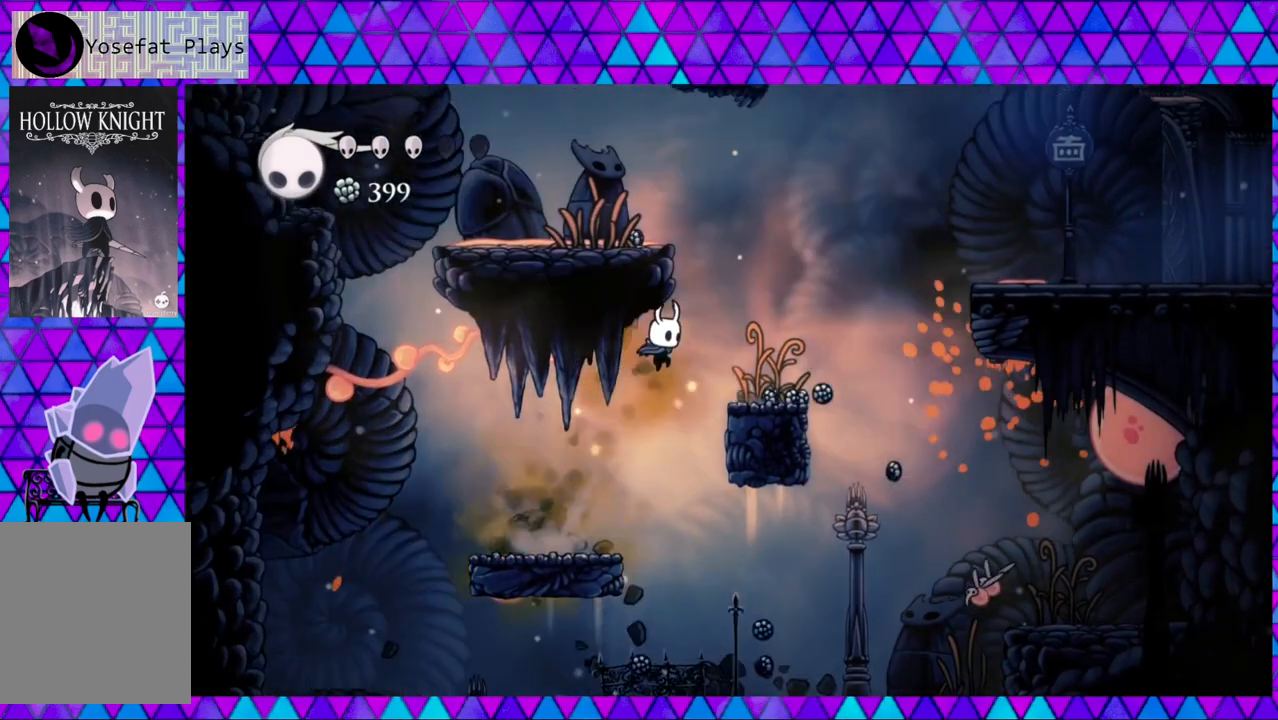
{"buttons": ["B", "DPAD_RIGHT"], "left_stick": "center", "right_stick": "center", "events": [[133, "B", "up"], [250, "DPAD_RIGHT", "up"], [433, "DPAD_RIGHT", "down"], [467, "B", "down"]]}
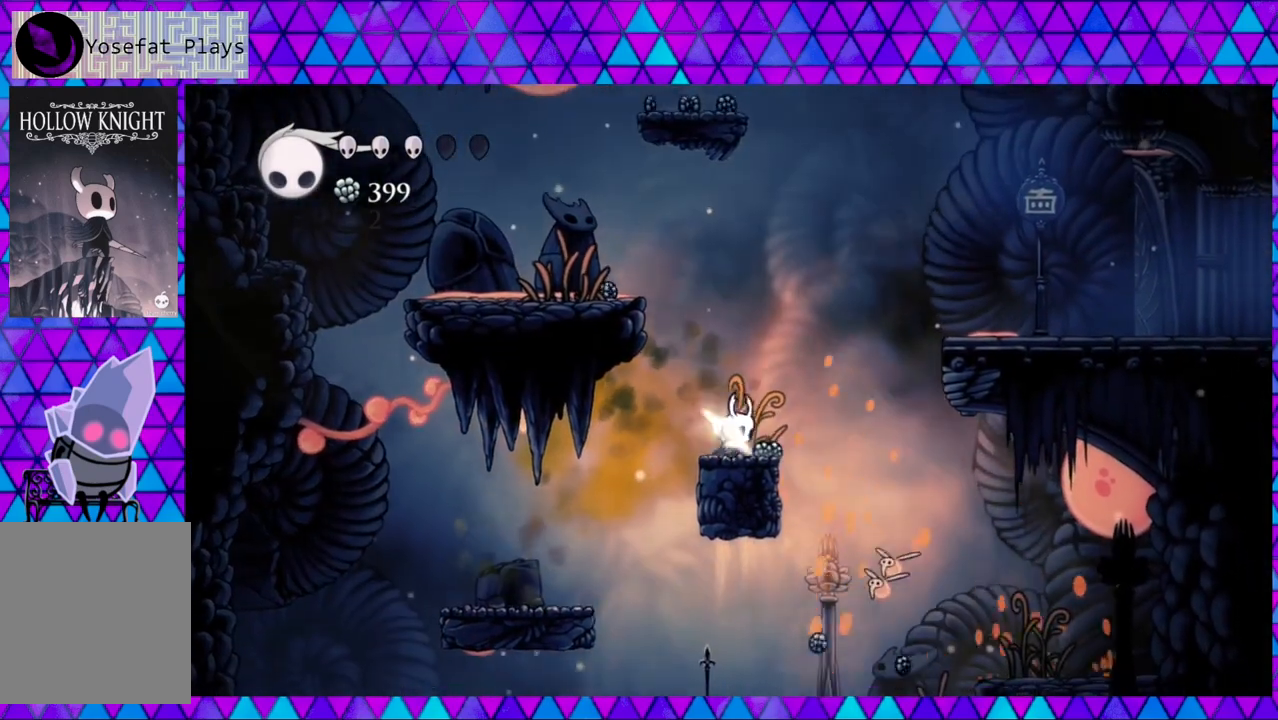
{"buttons": ["DPAD_DOWN"], "left_stick": "center", "right_stick": "center", "events": [[117, "B", "up"], [233, "DPAD_DOWN", "down"], [317, "DPAD_RIGHT", "up"], [350, "Y", "down"], [500, "Y", "up"]]}
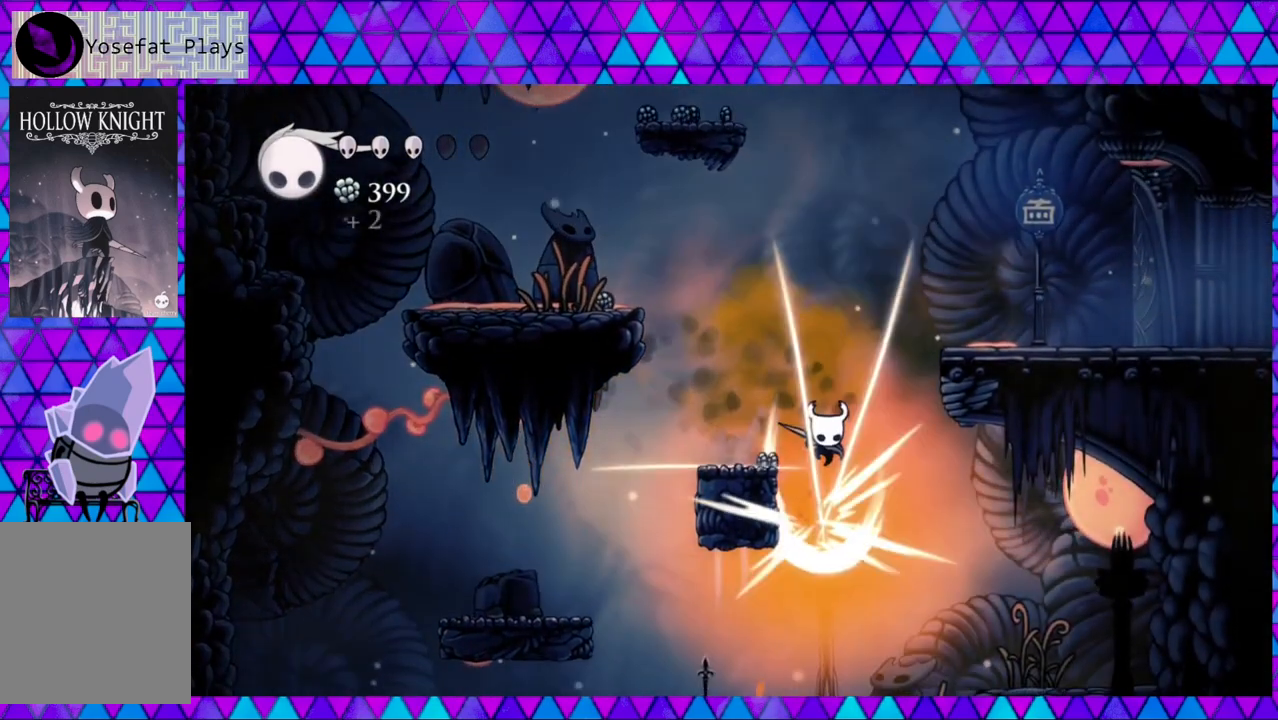
{"buttons": ["DPAD_RIGHT"], "left_stick": "center", "right_stick": "center", "events": [[17, "DPAD_LEFT", "down"], [117, "DPAD_DOWN", "up"], [350, "DPAD_LEFT", "up"], [483, "DPAD_RIGHT", "down"]]}
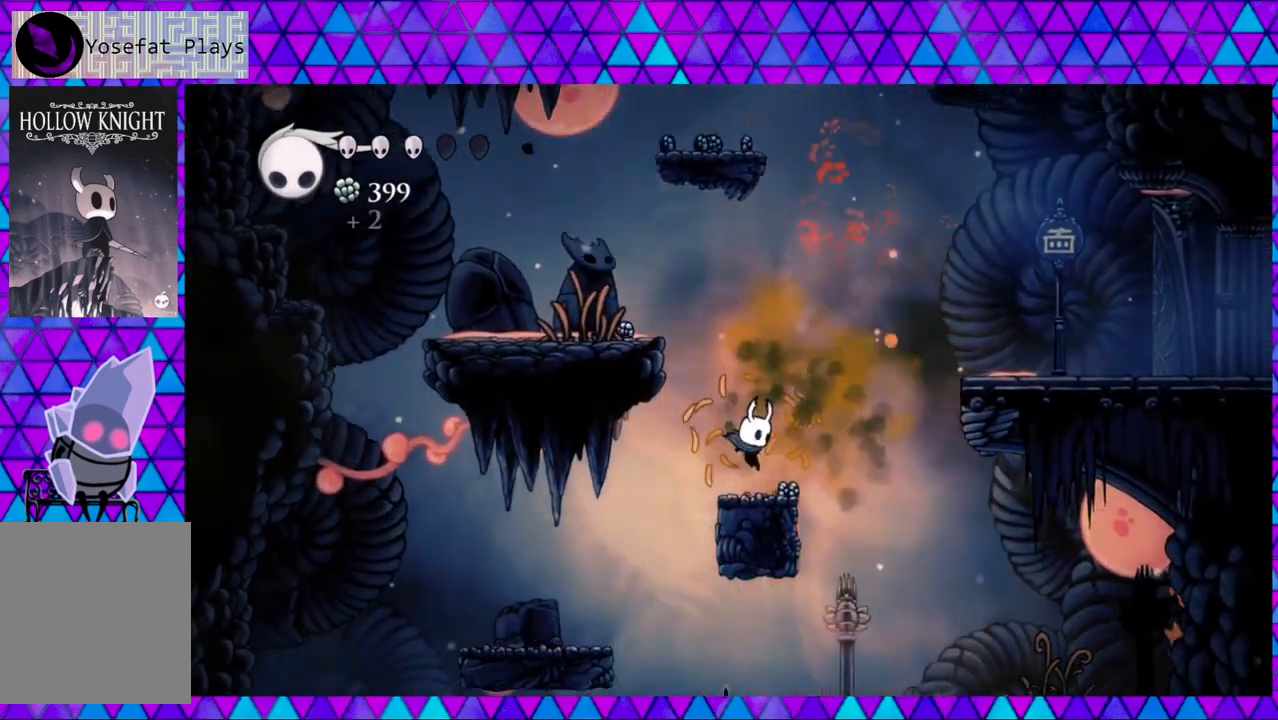
{"buttons": ["B", "DPAD_RIGHT"], "left_stick": "center", "right_stick": "center", "events": [[167, "B", "down"]]}
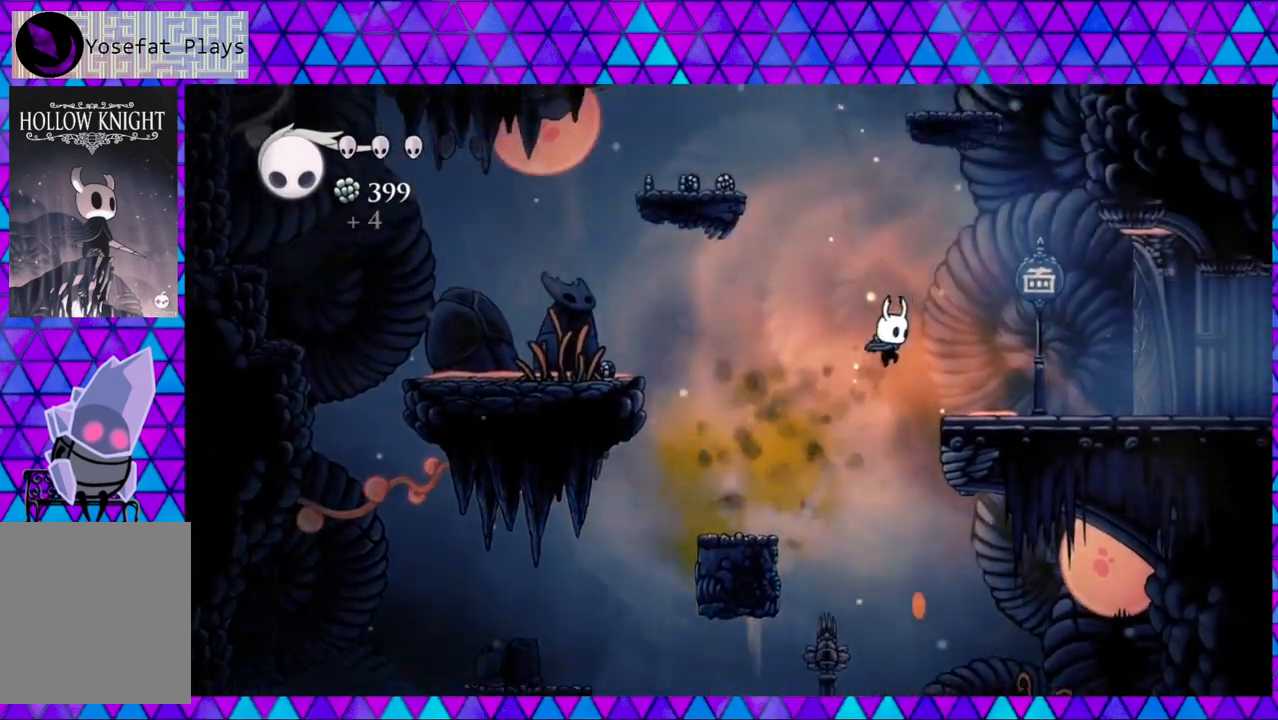
{"buttons": ["DPAD_RIGHT"], "left_stick": "center", "right_stick": "center", "events": [[233, "B", "up"]]}
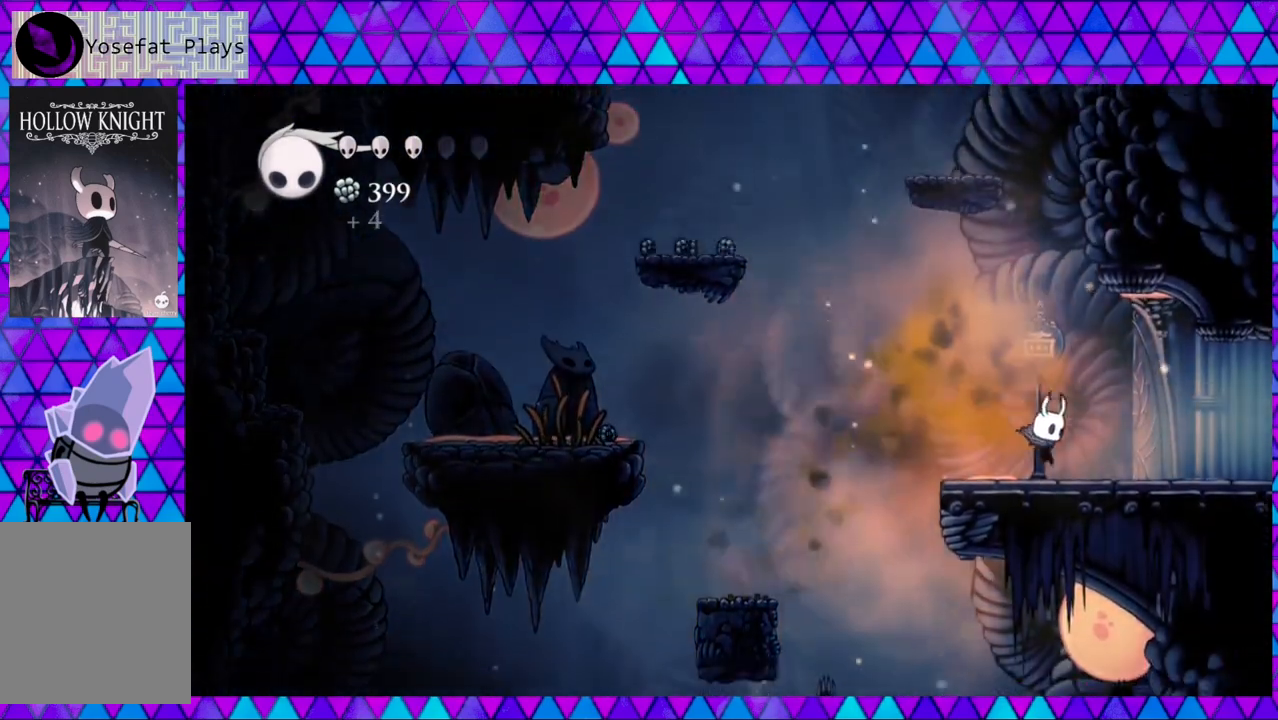
{"buttons": ["R2", "DPAD_RIGHT"], "left_stick": "center", "right_stick": "center", "events": [[100, "R2", "down"]]}
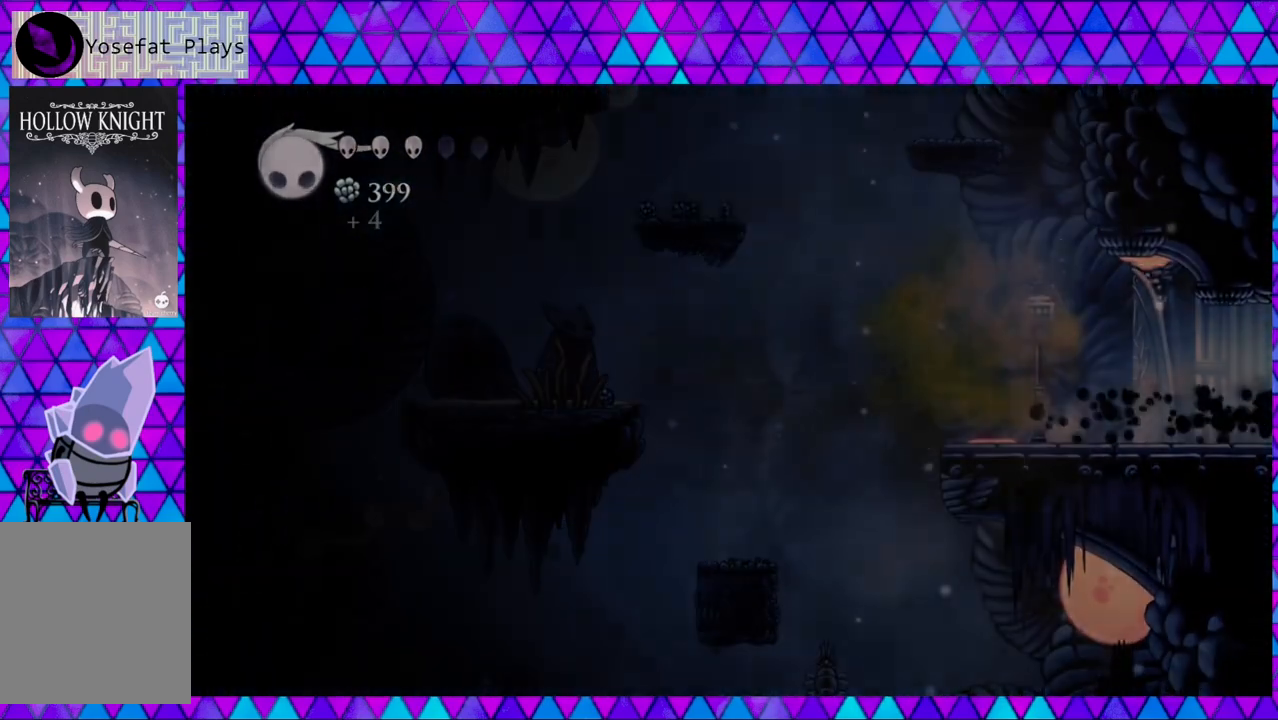
{"buttons": [], "left_stick": "center", "right_stick": "center", "events": [[217, "R2", "up"], [250, "DPAD_RIGHT", "up"]]}
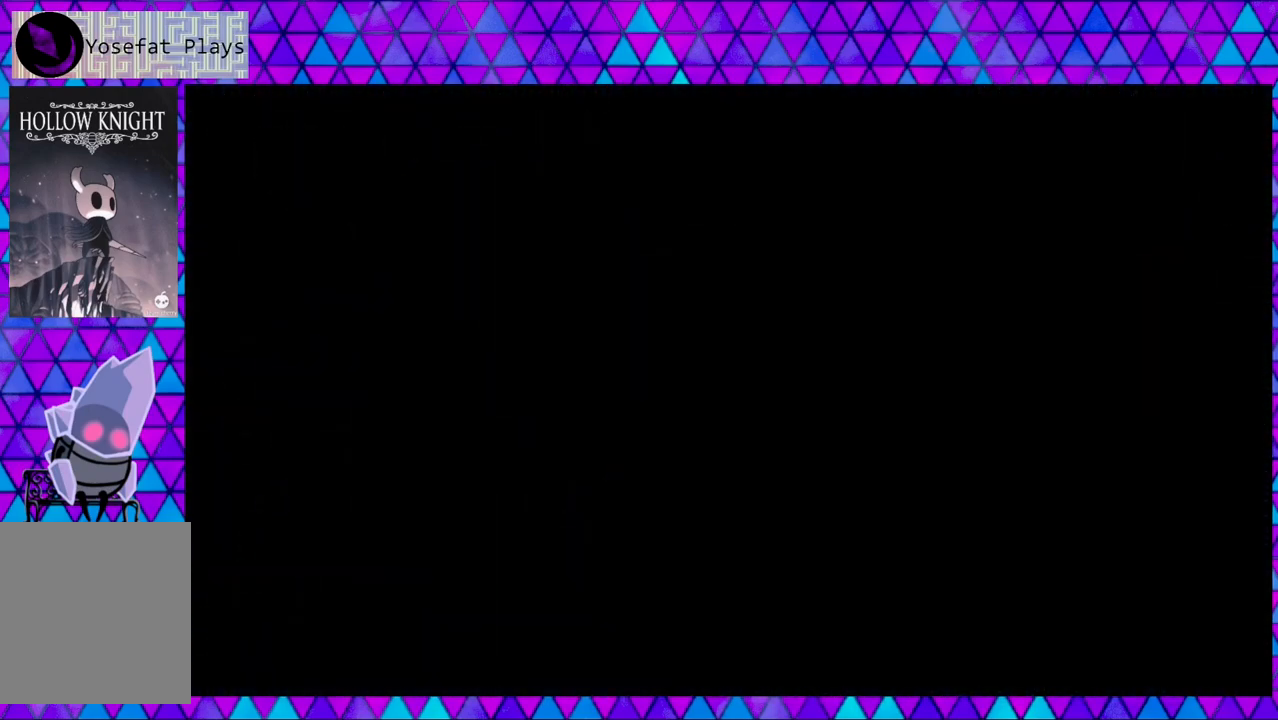
{"buttons": [], "left_stick": "center", "right_stick": "center", "events": []}
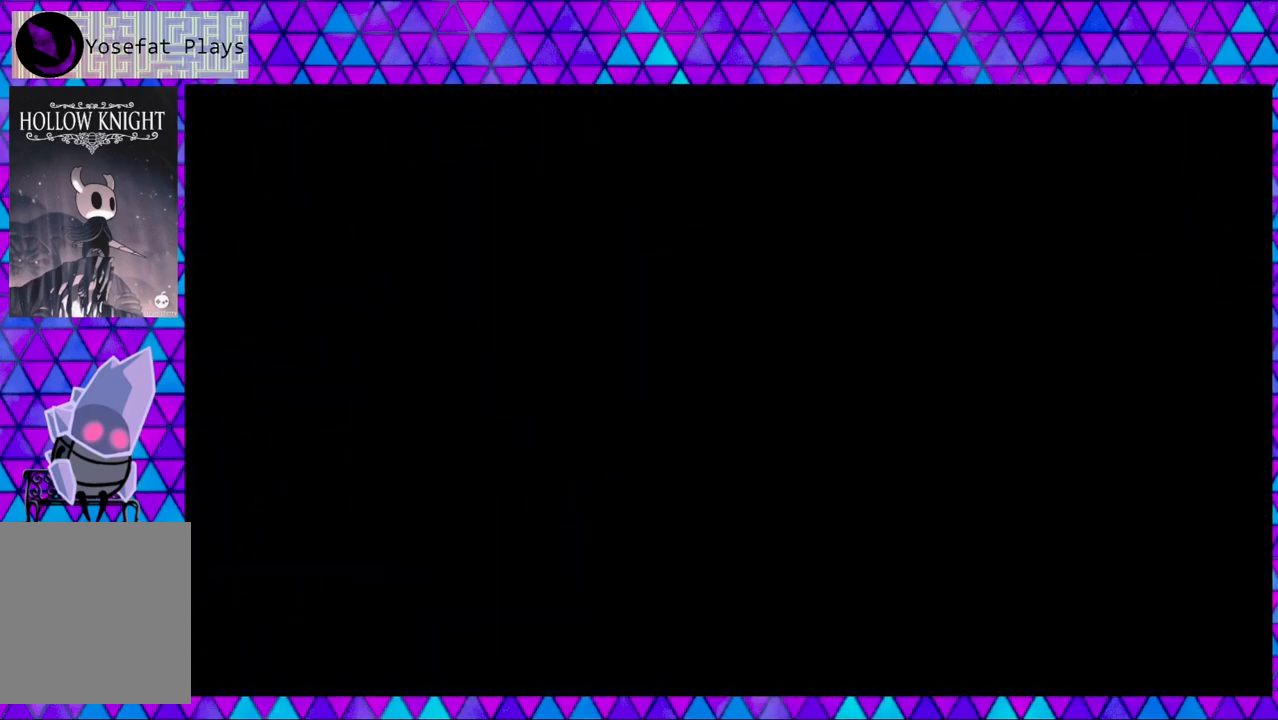
{"buttons": [], "left_stick": "center", "right_stick": "center", "events": []}
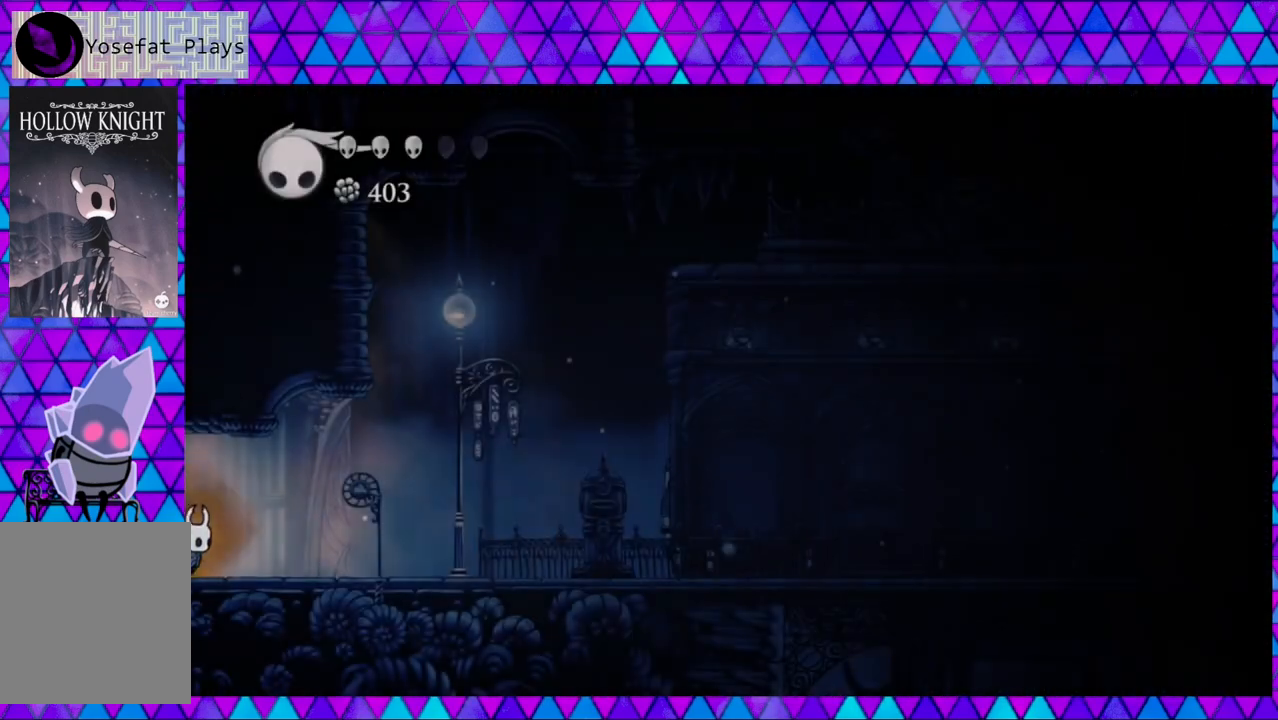
{"buttons": [], "left_stick": "center", "right_stick": "center", "events": []}
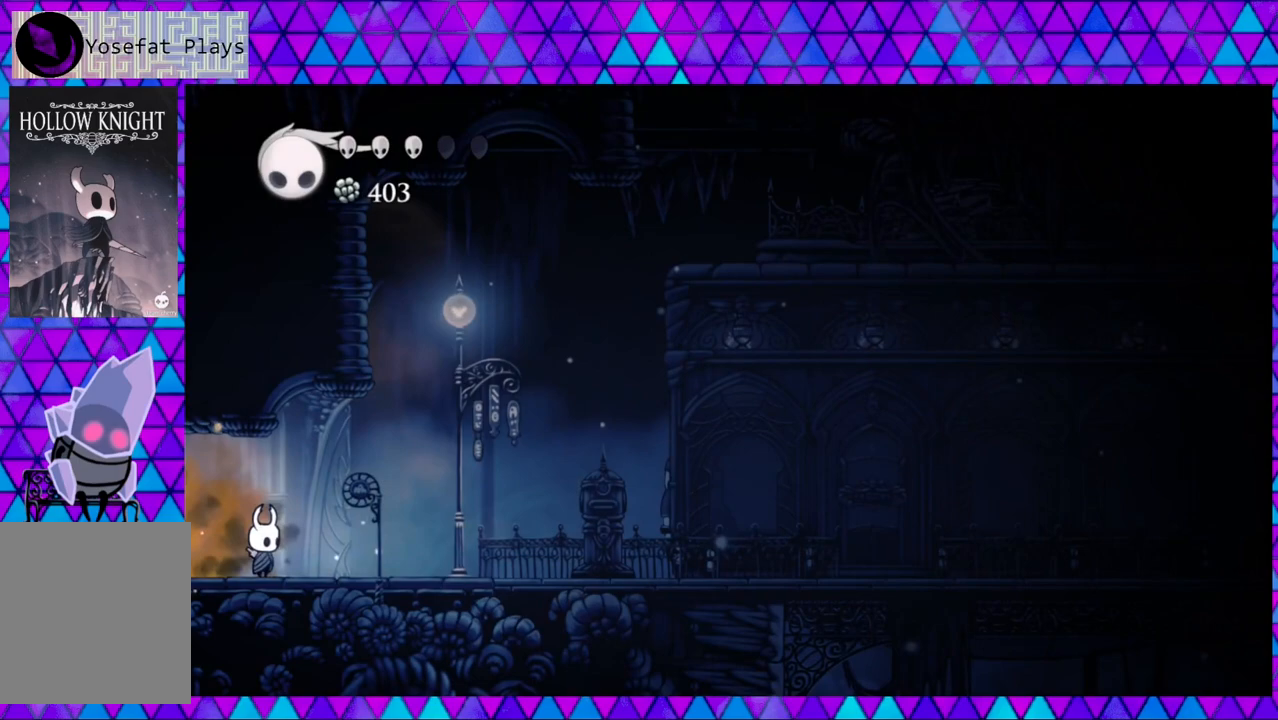
{"buttons": ["DPAD_RIGHT"], "left_stick": "center", "right_stick": "center", "events": [[17, "DPAD_RIGHT", "down"]]}
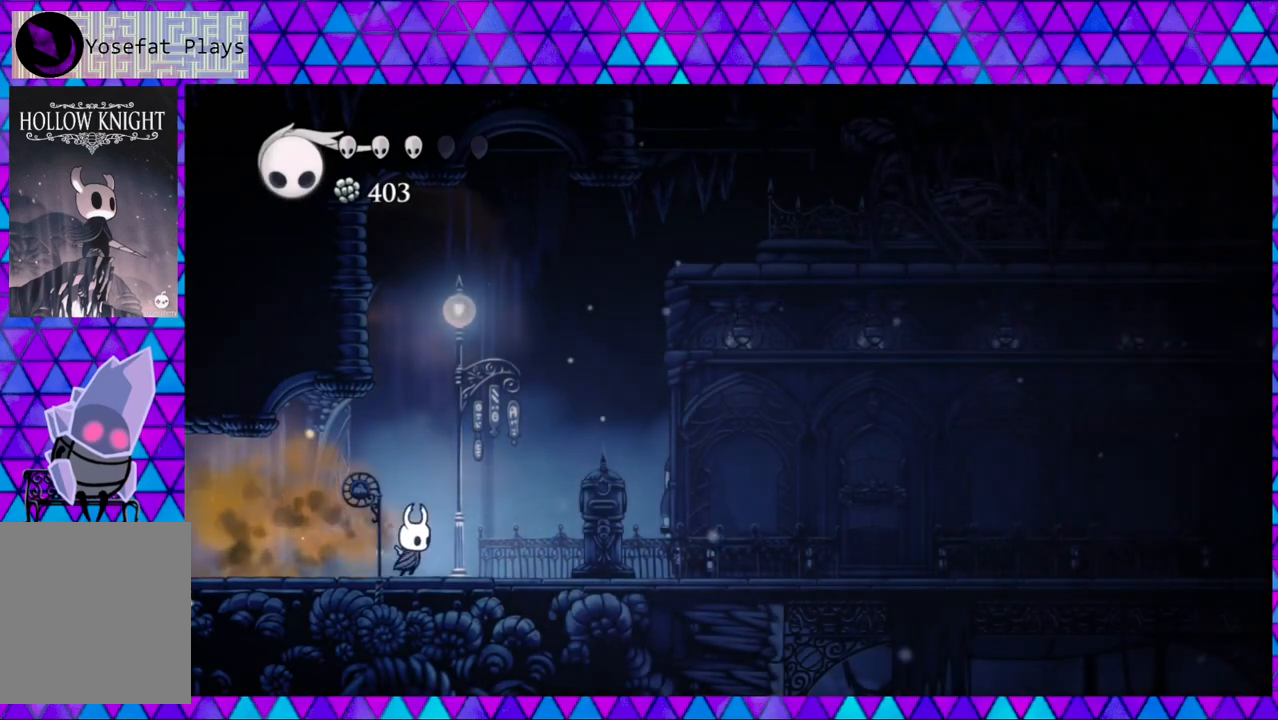
{"buttons": ["DPAD_RIGHT"], "left_stick": "center", "right_stick": "center", "events": []}
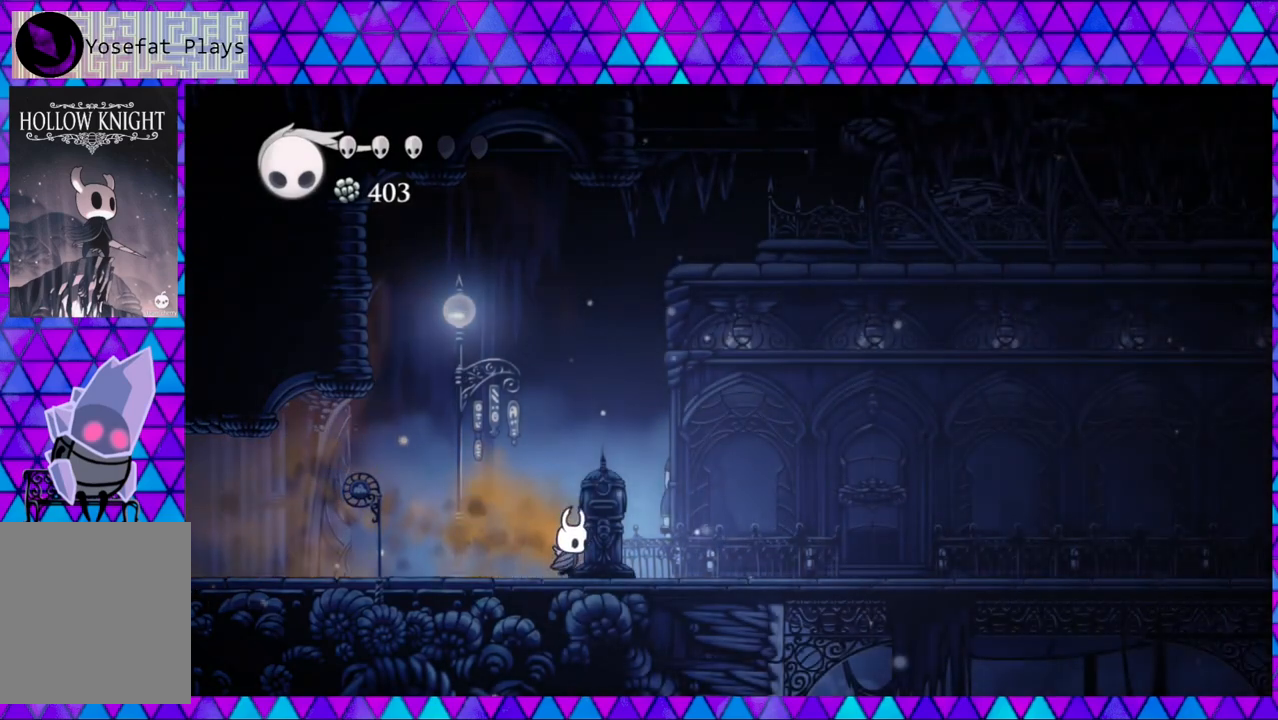
{"buttons": ["R2", "DPAD_LEFT"], "left_stick": "center", "right_stick": "center", "events": [[167, "DPAD_RIGHT", "up"], [333, "DPAD_LEFT", "down"], [483, "R2", "down"]]}
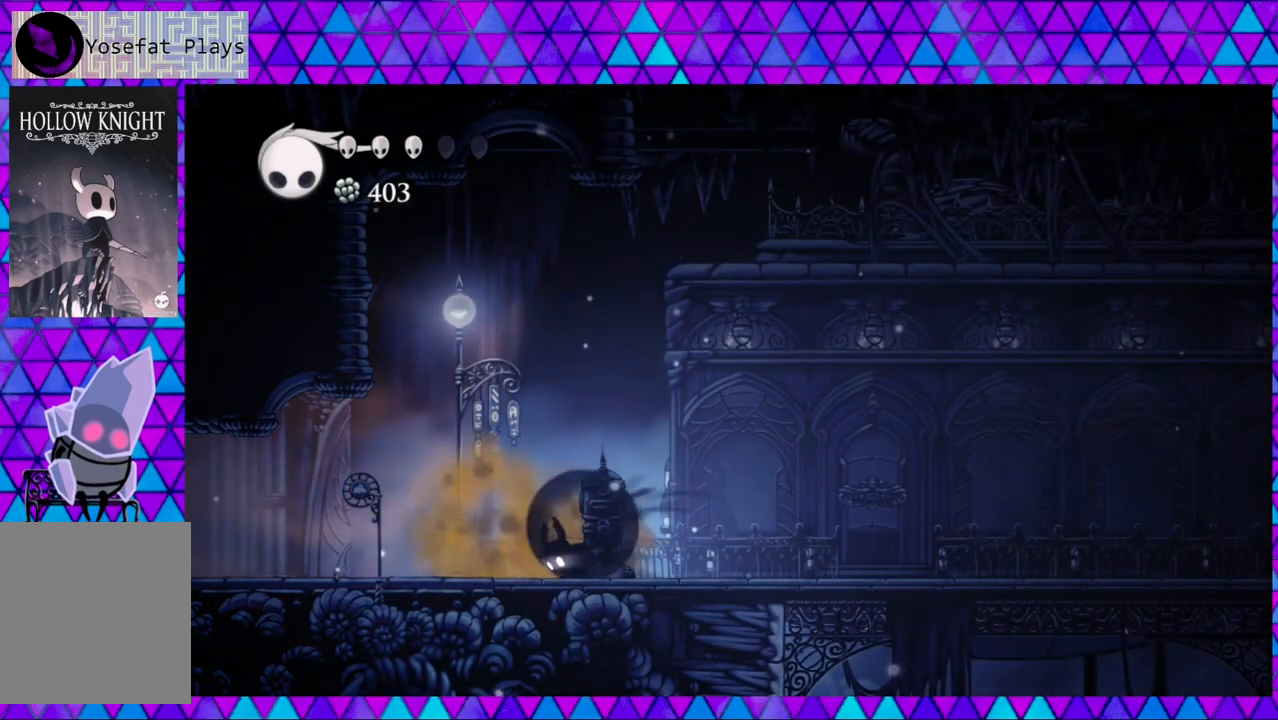
{"buttons": ["DPAD_LEFT"], "left_stick": "center", "right_stick": "center", "events": [[367, "R2", "up"]]}
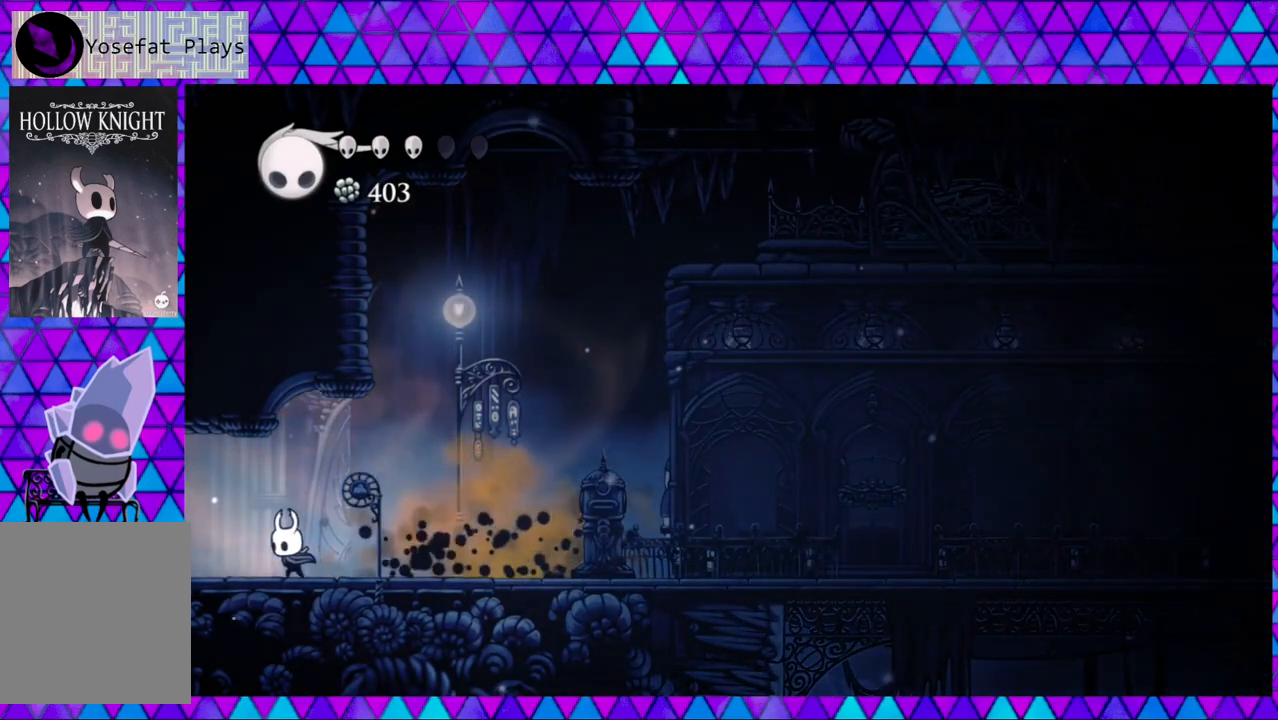
{"buttons": ["DPAD_LEFT"], "left_stick": "center", "right_stick": "center", "events": [[250, "DPAD_LEFT", "up"], [450, "DPAD_LEFT", "down"]]}
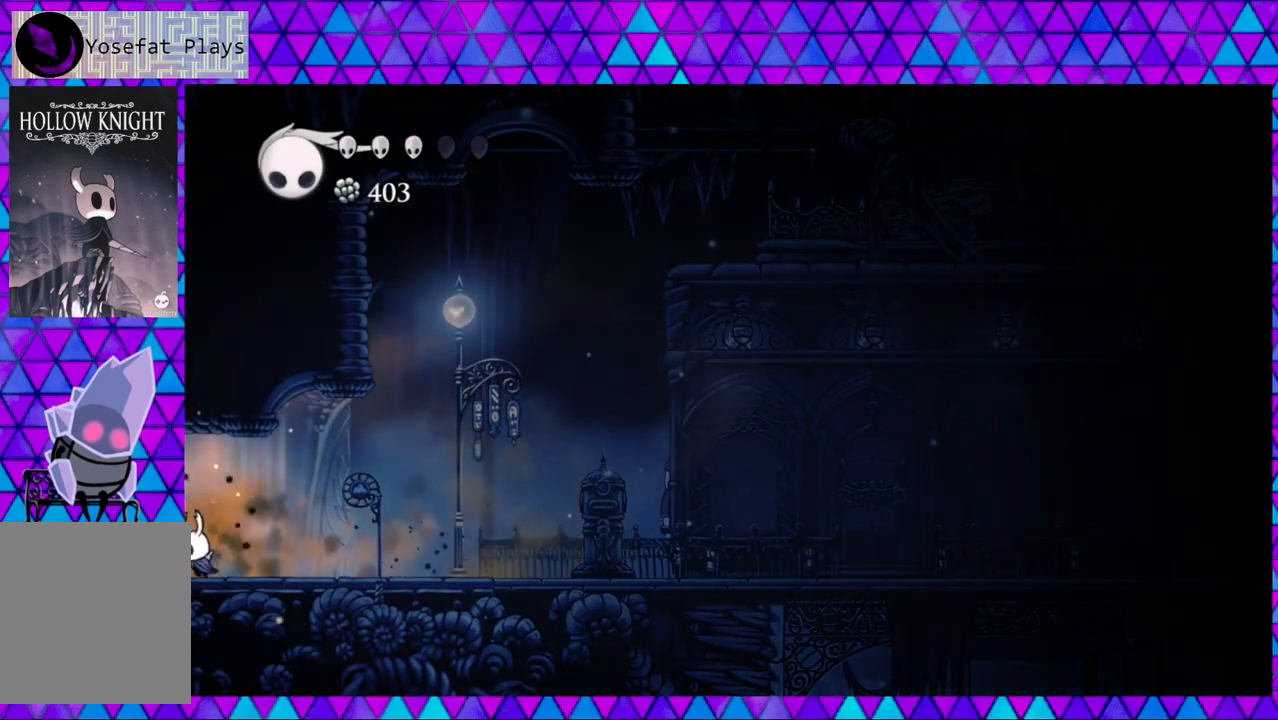
{"buttons": ["DPAD_LEFT"], "left_stick": "center", "right_stick": "center", "events": []}
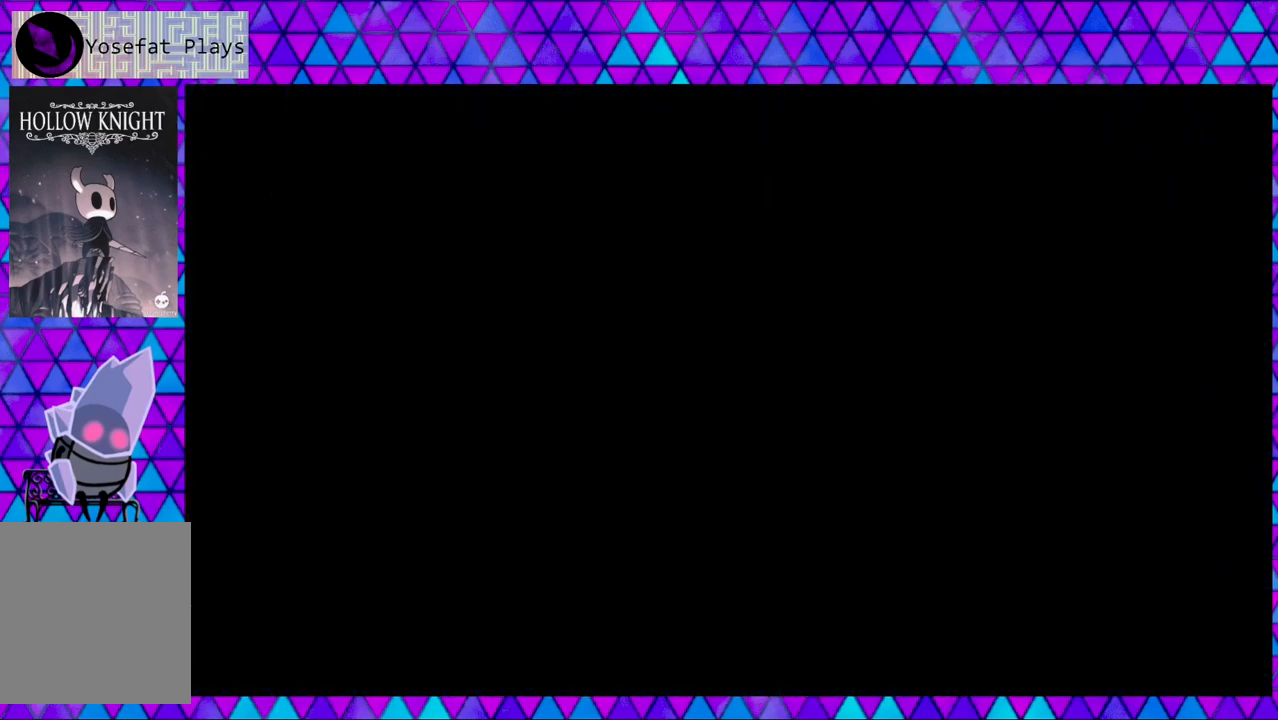
{"buttons": [], "left_stick": "center", "right_stick": "center", "events": [[67, "DPAD_LEFT", "up"]]}
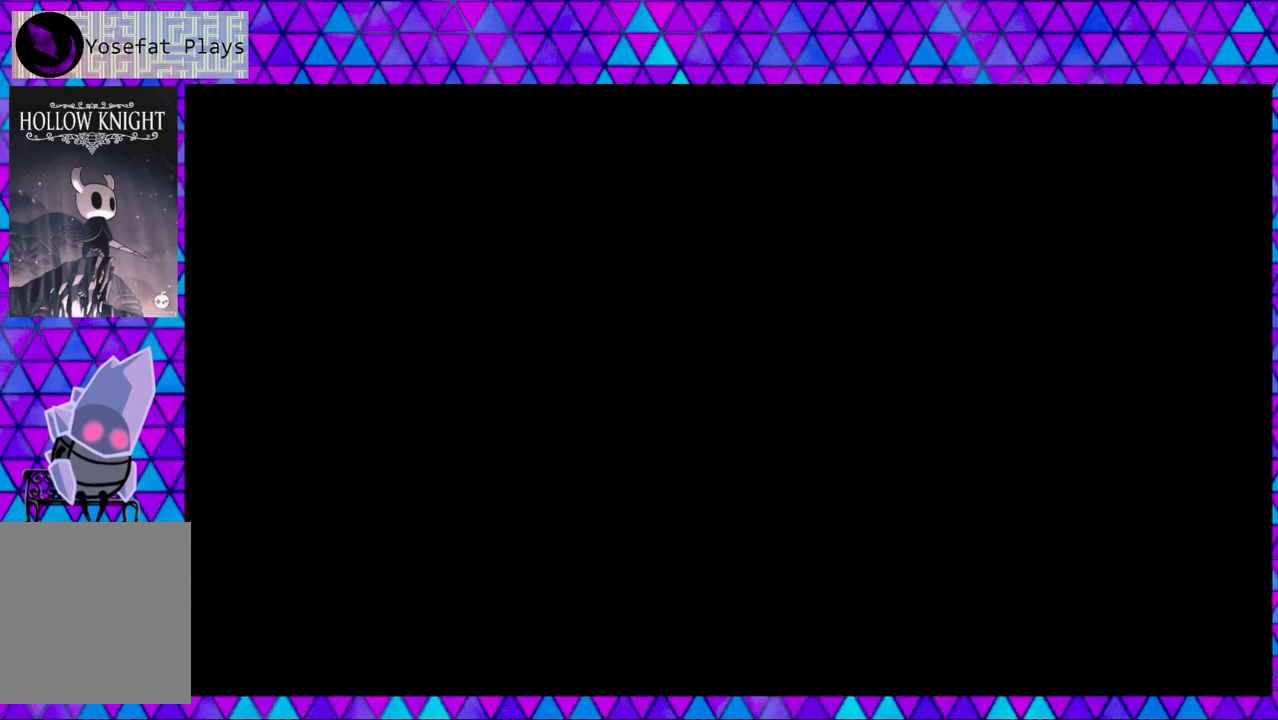
{"buttons": [], "left_stick": "center", "right_stick": "center", "events": []}
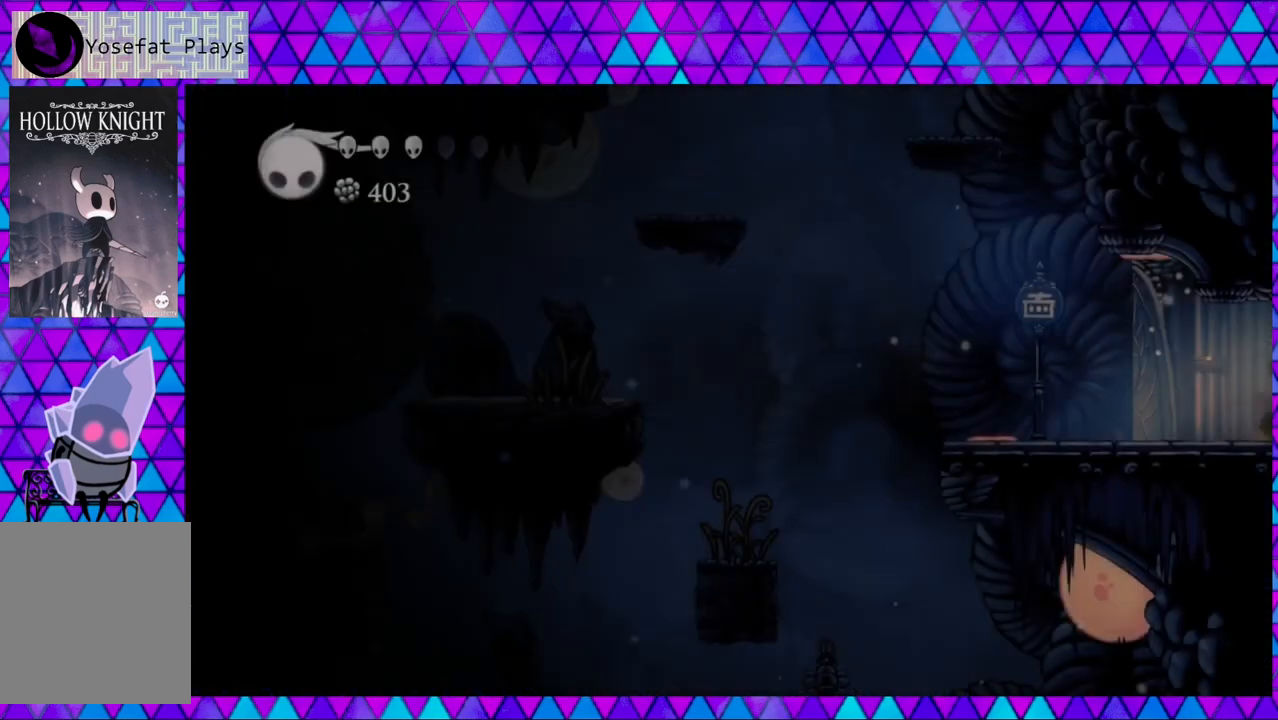
{"buttons": ["DPAD_LEFT"], "left_stick": "center", "right_stick": "center", "events": [[233, "DPAD_LEFT", "down"]]}
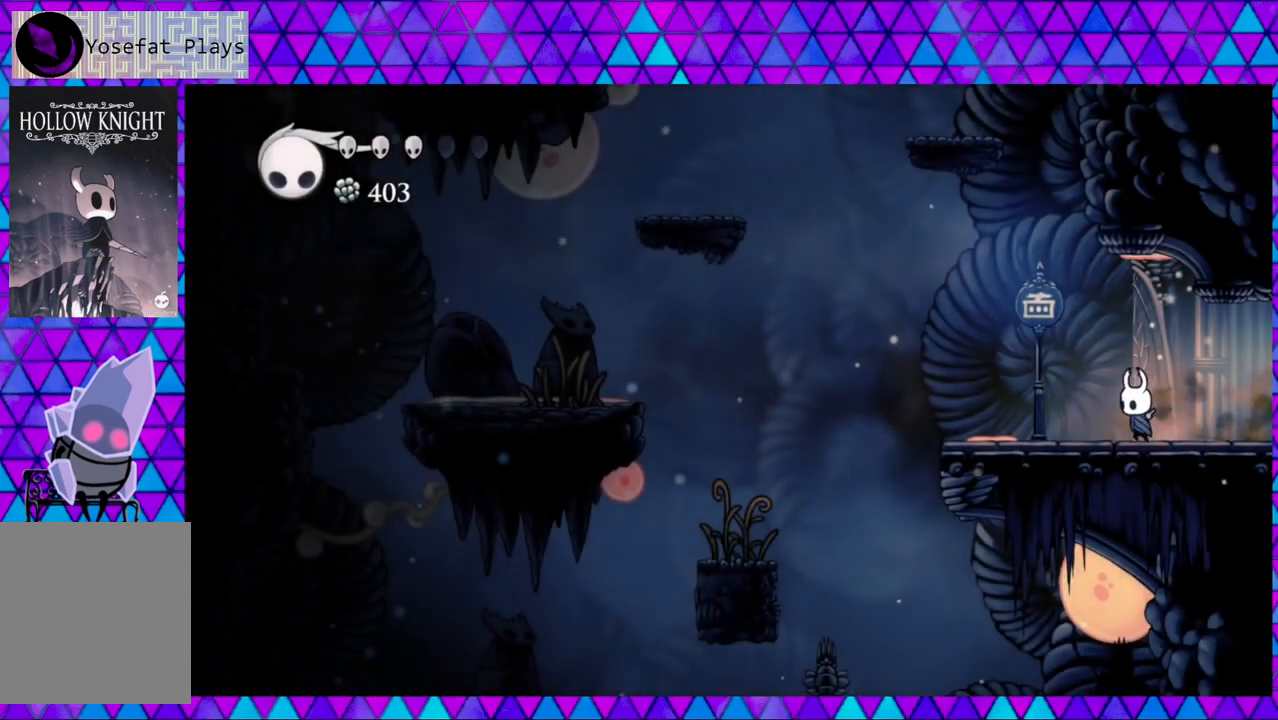
{"buttons": ["B", "DPAD_LEFT"], "left_stick": "center", "right_stick": "center", "events": [[483, "B", "down"]]}
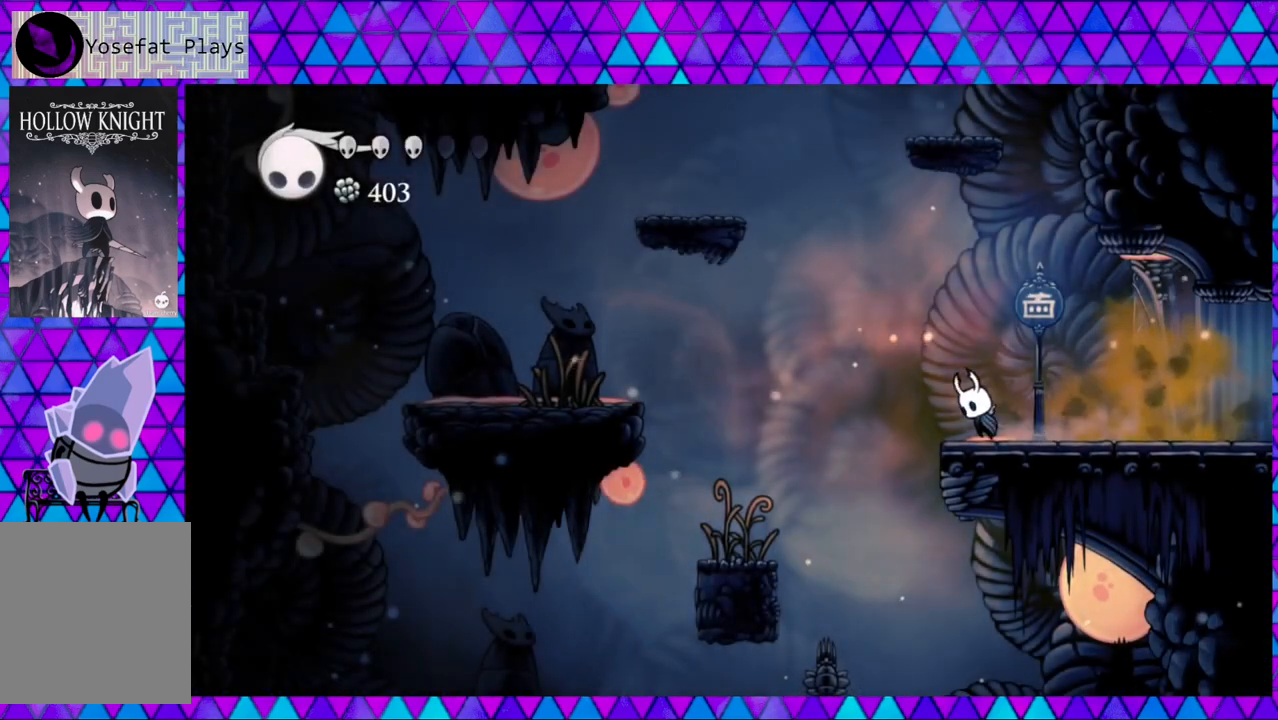
{"buttons": ["B"], "left_stick": "center", "right_stick": "center", "events": [[367, "B", "up"], [417, "DPAD_LEFT", "up"], [450, "B", "down"]]}